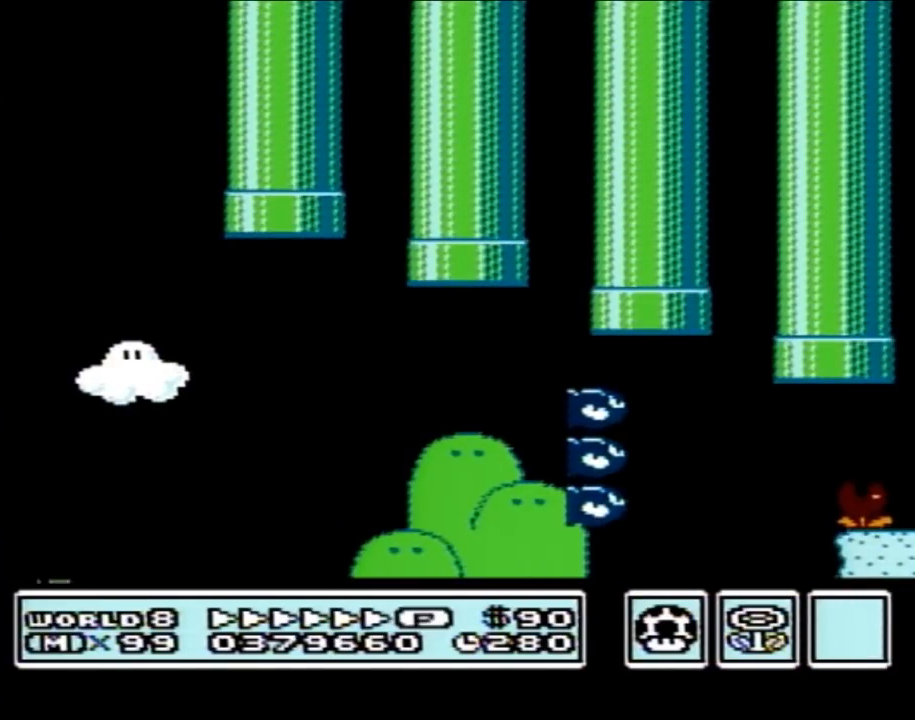
Gameplay with a controller (Nintendo layout); each line is a JSON object with the inputs held at the frame after it. "events" lists button and stick changes between this image and that frame as [ms after this image, input, new state], when the widget could be followed in between. Not read: L3 R3.
{"buttons": [], "events": []}
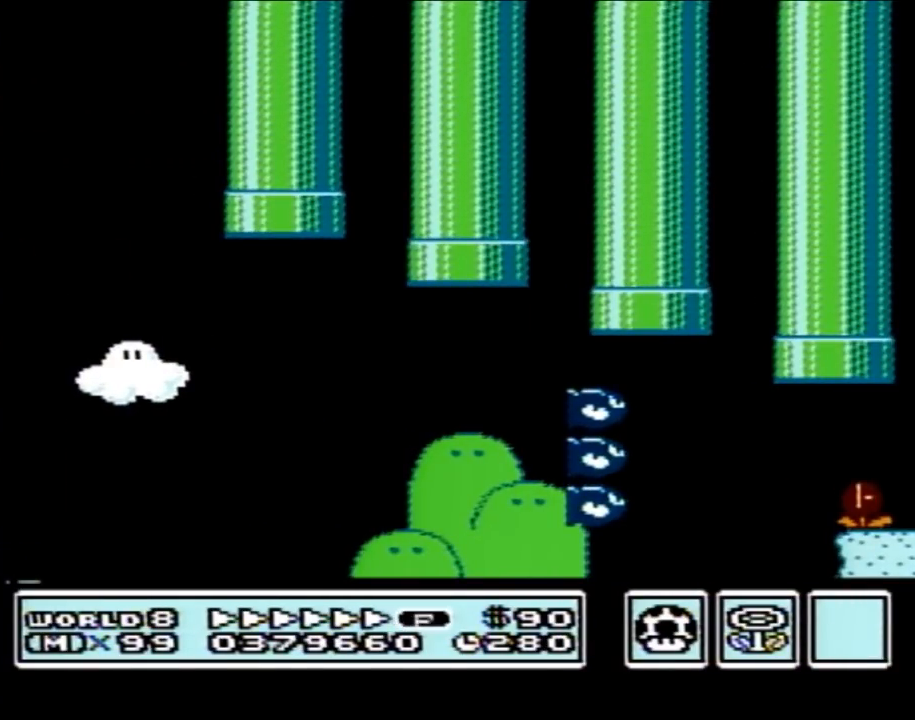
{"buttons": [], "events": []}
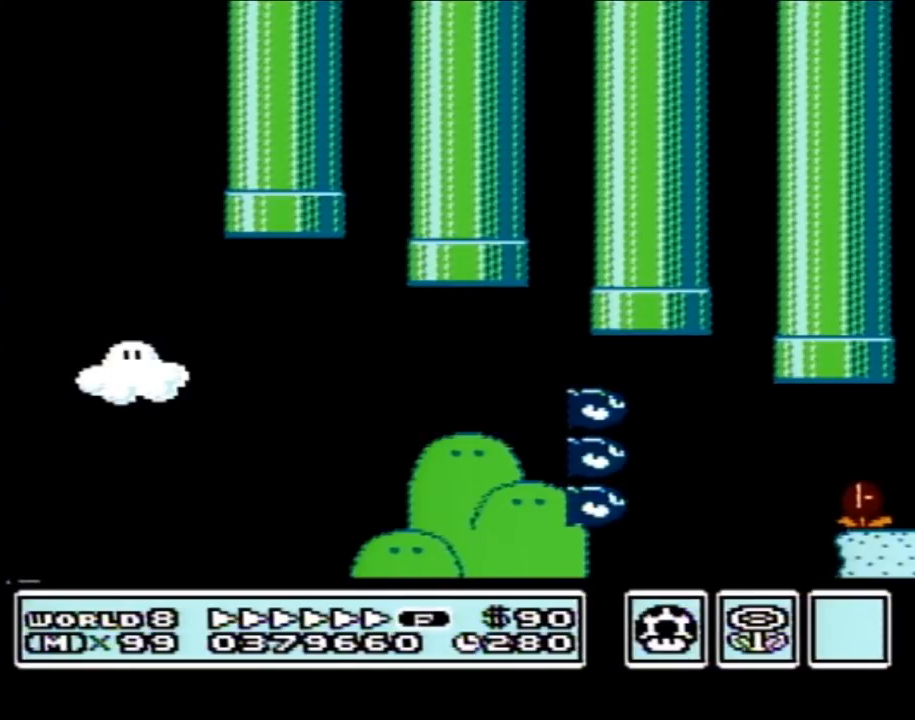
{"buttons": [], "events": []}
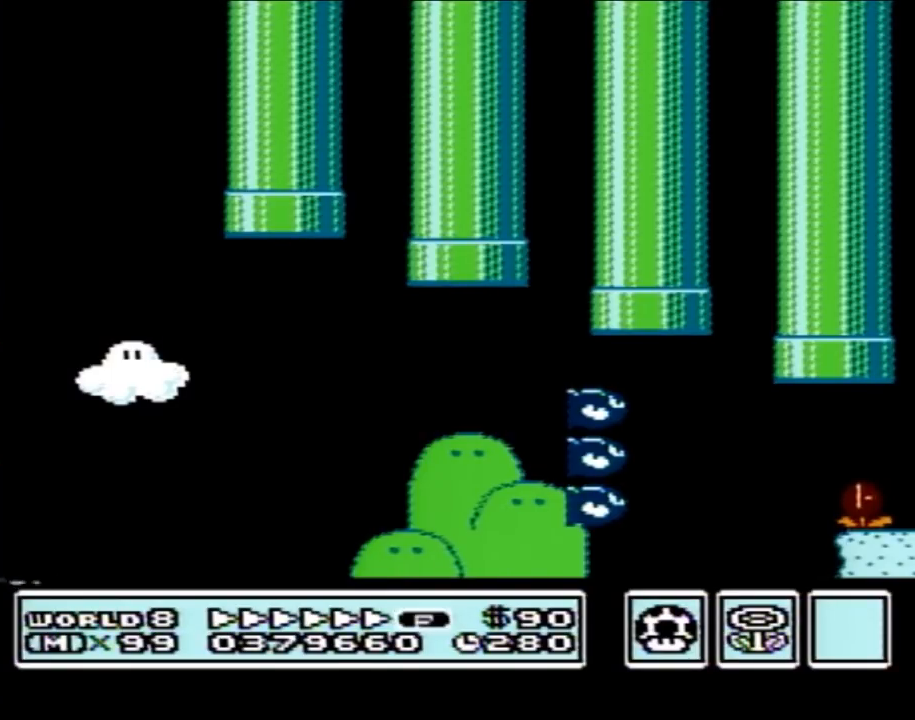
{"buttons": [], "events": []}
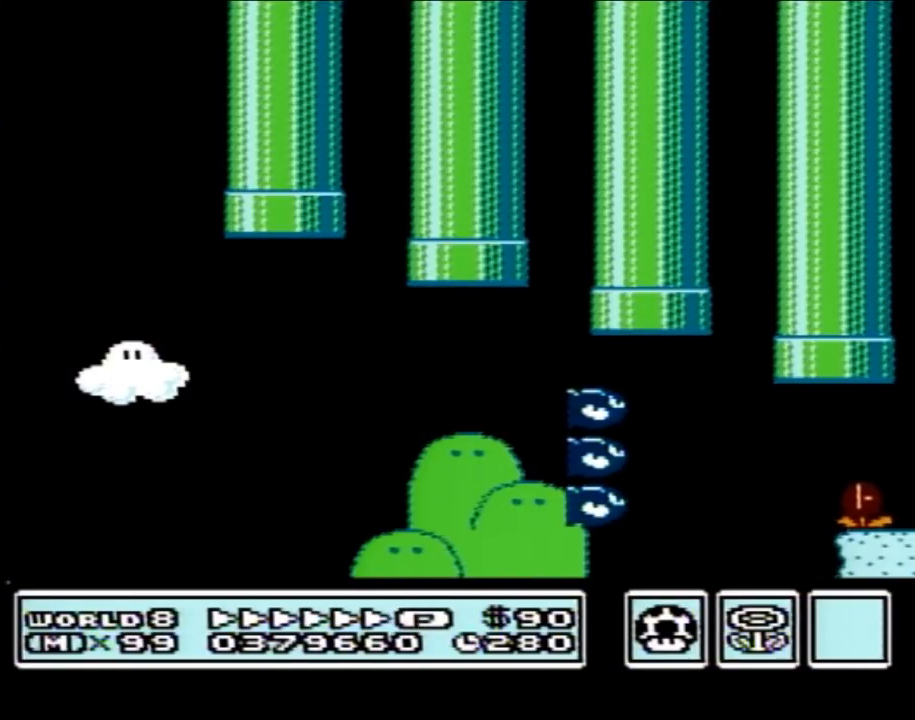
{"buttons": [], "events": []}
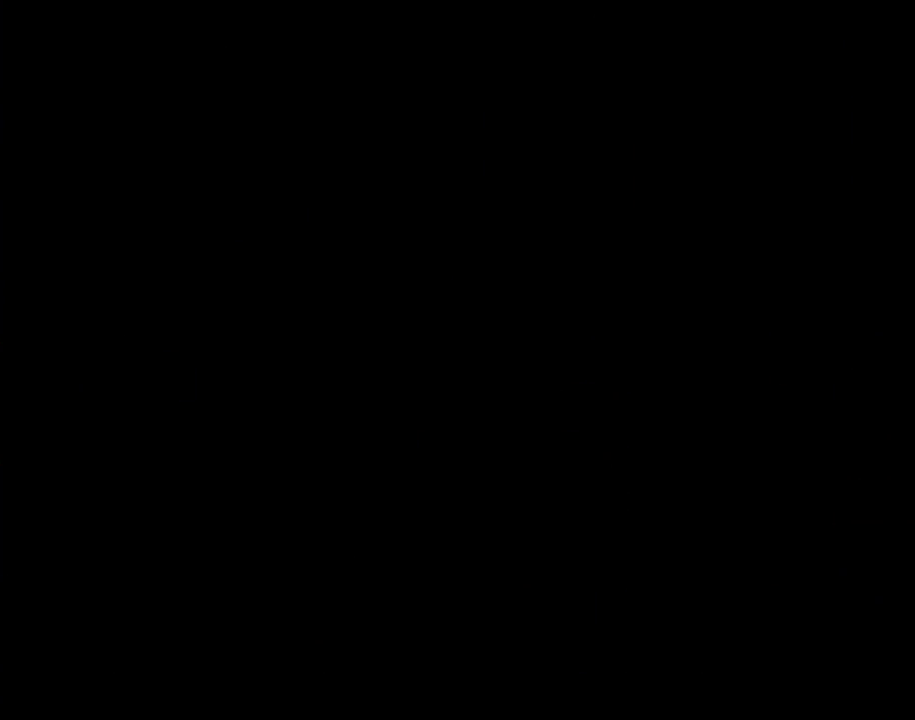
{"buttons": [], "events": []}
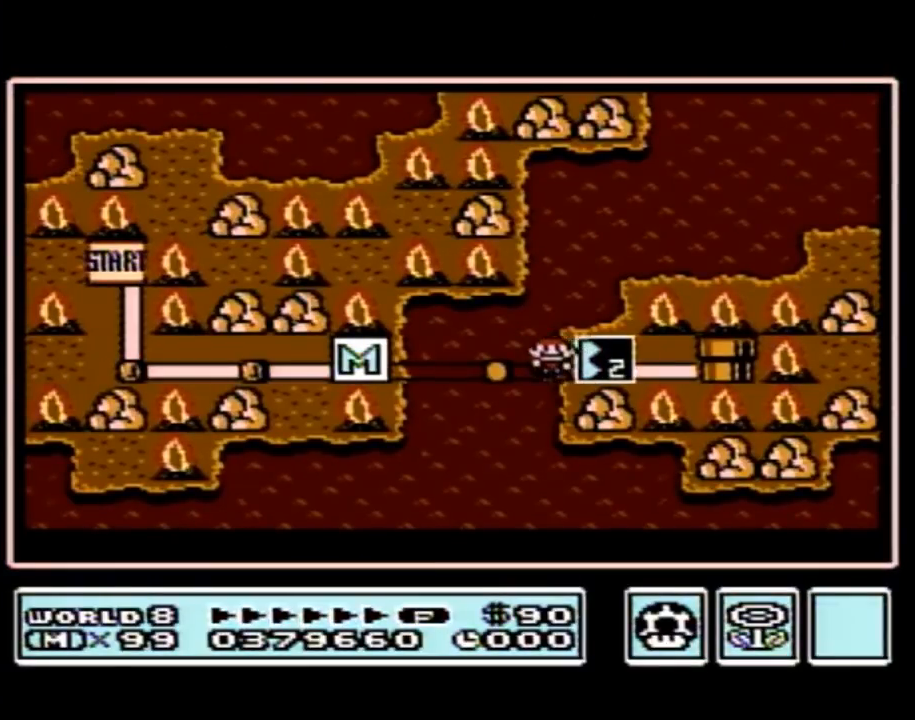
{"buttons": [], "events": []}
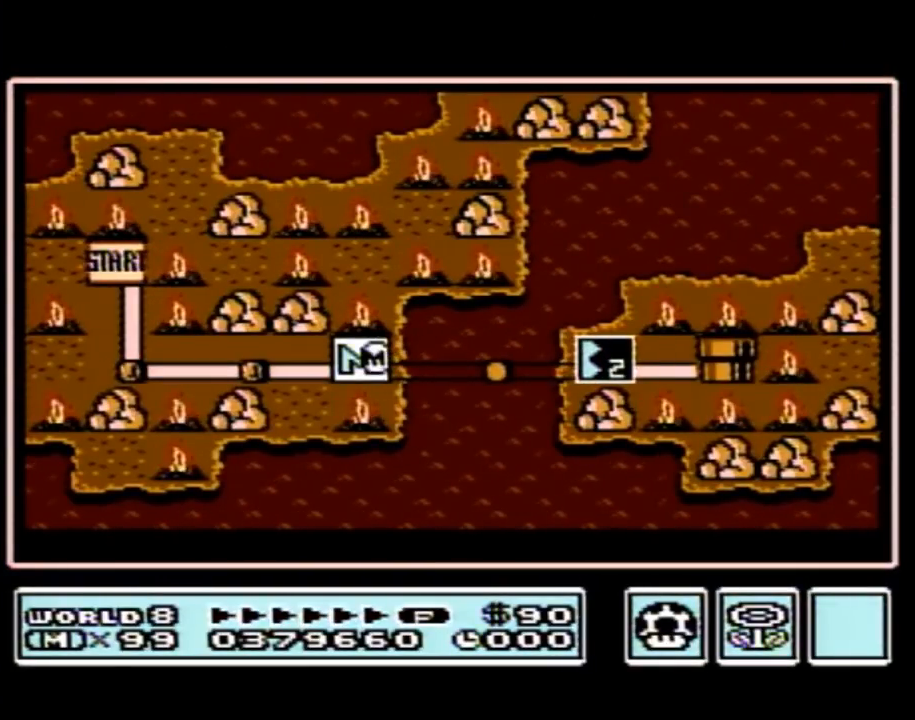
{"buttons": [], "events": [[233, "DPAD_RIGHT", "down"], [483, "DPAD_RIGHT", "up"]]}
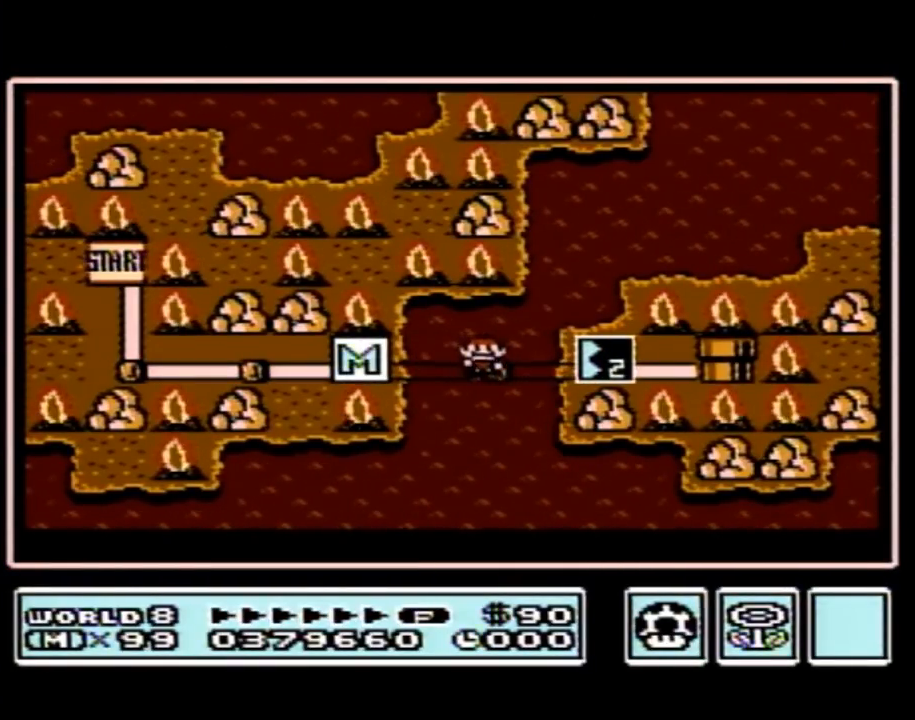
{"buttons": ["DPAD_RIGHT"], "events": [[50, "DPAD_RIGHT", "down"]]}
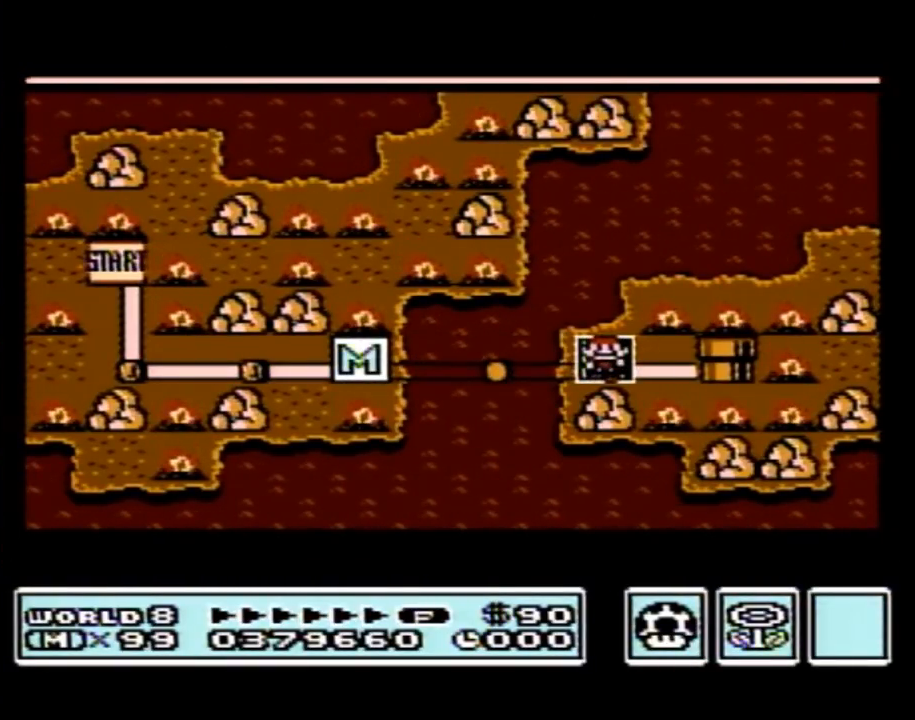
{"buttons": ["DPAD_RIGHT"], "events": []}
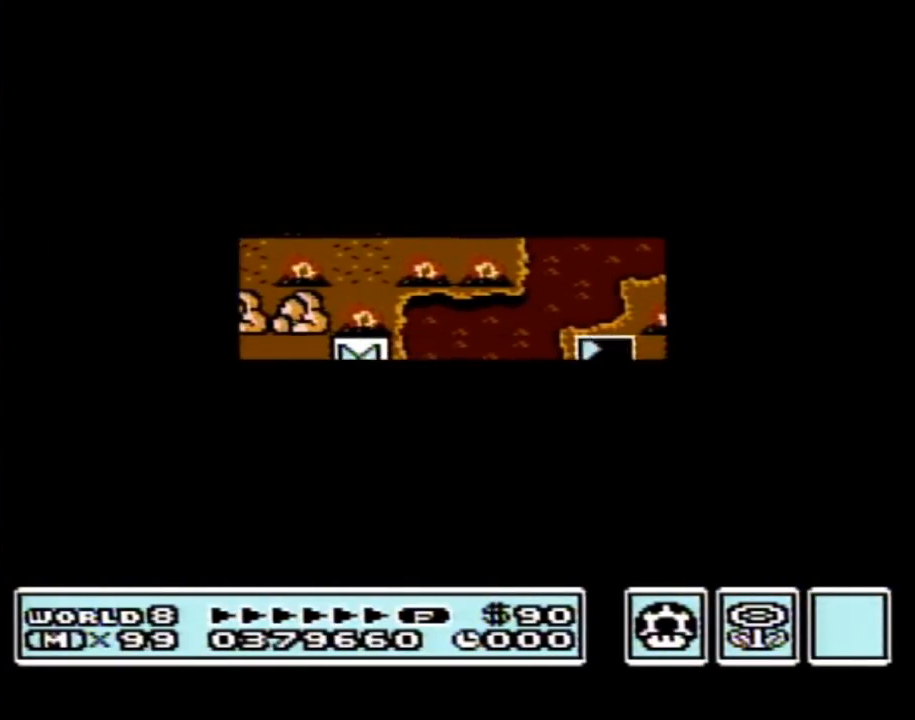
{"buttons": ["B", "DPAD_RIGHT"], "events": [[433, "DPAD_RIGHT", "up"], [467, "A", "down"], [483, "A", "up"], [483, "B", "down"], [483, "DPAD_RIGHT", "down"]]}
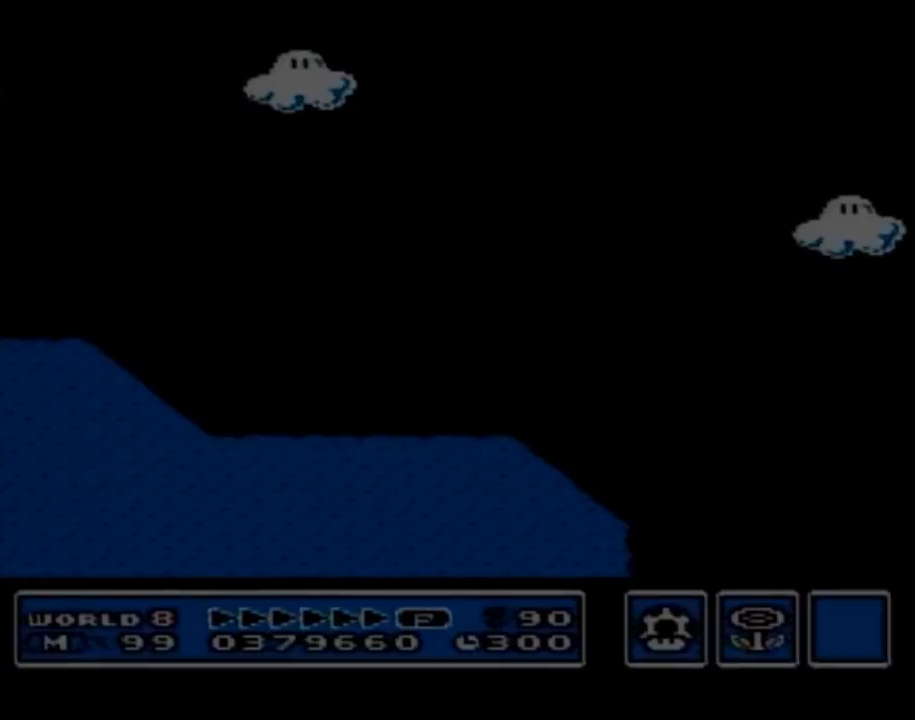
{"buttons": ["B", "DPAD_RIGHT"], "events": []}
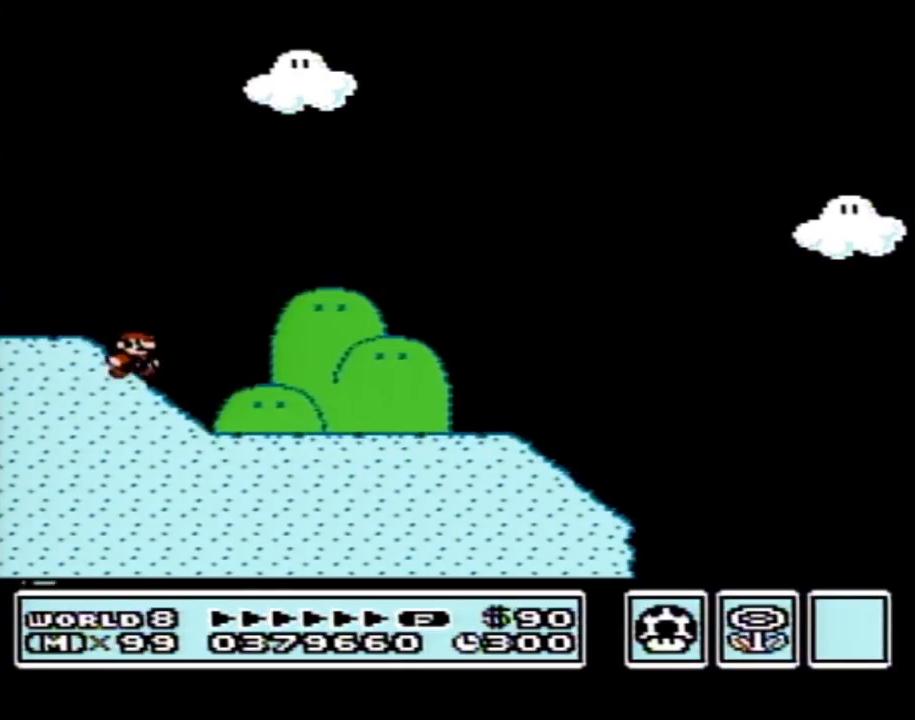
{"buttons": ["B", "DPAD_RIGHT"], "events": []}
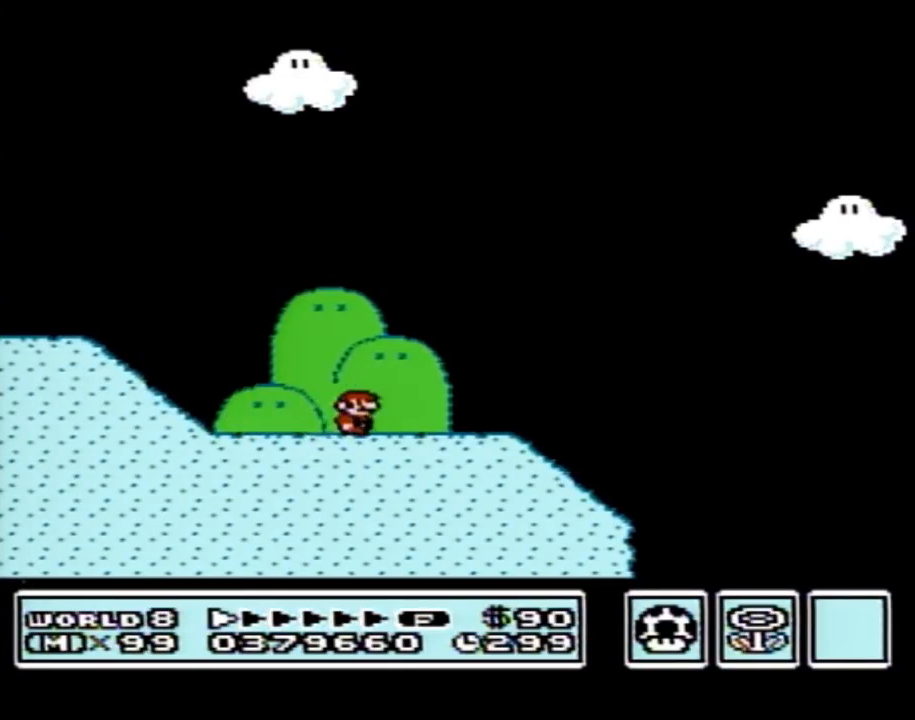
{"buttons": ["B", "DPAD_RIGHT"], "events": []}
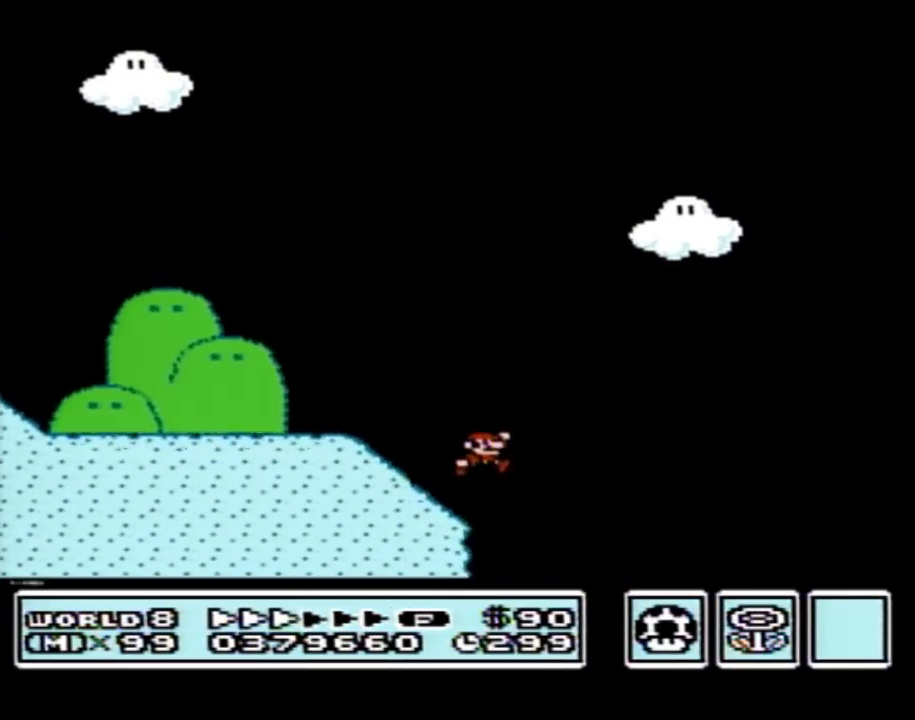
{"buttons": ["A", "B", "DPAD_RIGHT"], "events": [[17, "A", "down"]]}
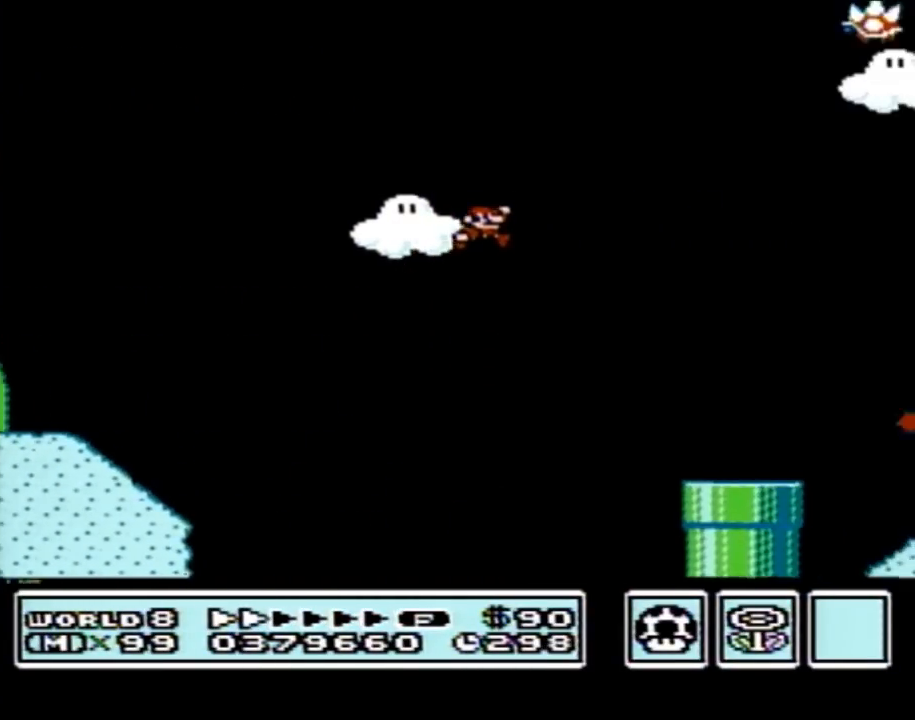
{"buttons": ["B", "DPAD_RIGHT"], "events": [[117, "A", "up"], [150, "DPAD_RIGHT", "up"], [233, "DPAD_LEFT", "down"], [467, "DPAD_LEFT", "up"], [467, "DPAD_UP", "down"], [483, "DPAD_RIGHT", "down"], [483, "DPAD_UP", "up"]]}
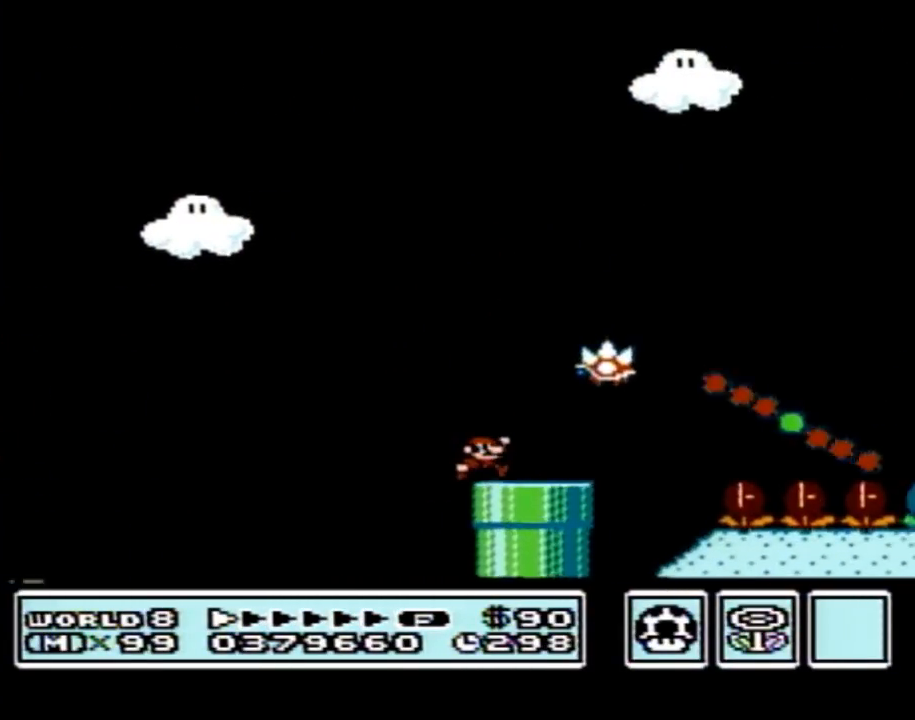
{"buttons": ["B", "DPAD_RIGHT"], "events": [[50, "A", "down"], [267, "A", "up"]]}
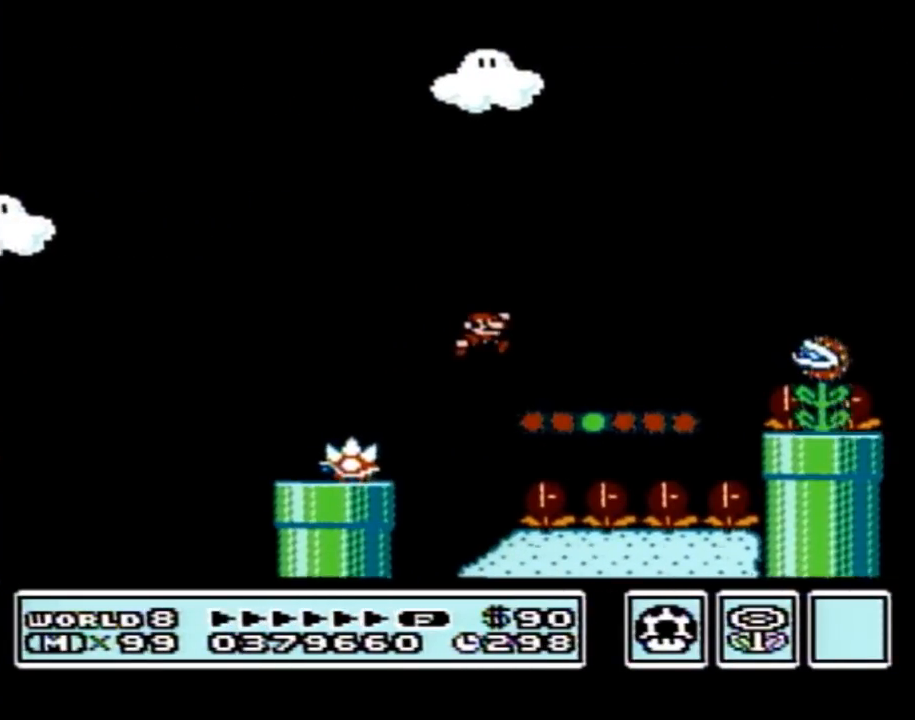
{"buttons": ["A", "B", "DPAD_RIGHT"], "events": [[267, "A", "down"]]}
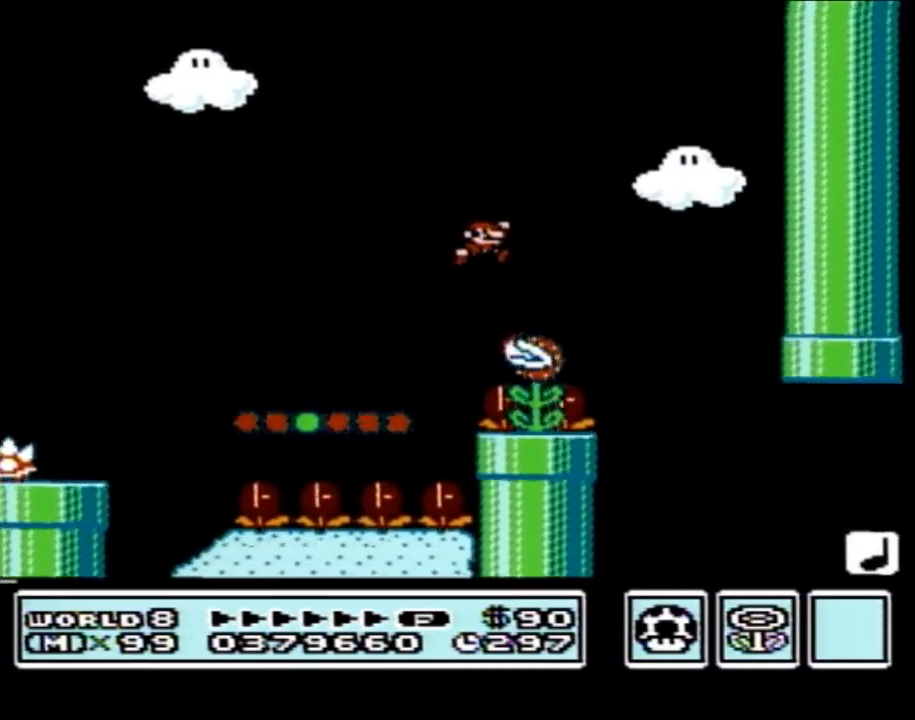
{"buttons": ["B", "DPAD_RIGHT"], "events": [[50, "A", "up"], [183, "DPAD_RIGHT", "up"], [267, "DPAD_LEFT", "down"], [367, "DPAD_LEFT", "up"], [367, "DPAD_RIGHT", "down"]]}
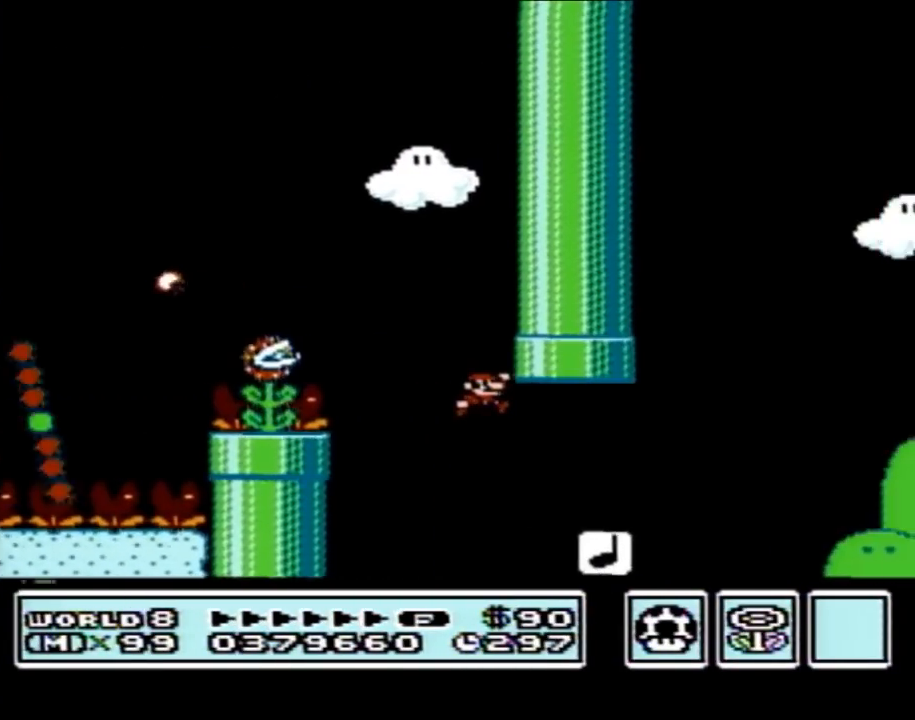
{"buttons": ["A", "B", "DPAD_RIGHT"], "events": [[267, "A", "down"]]}
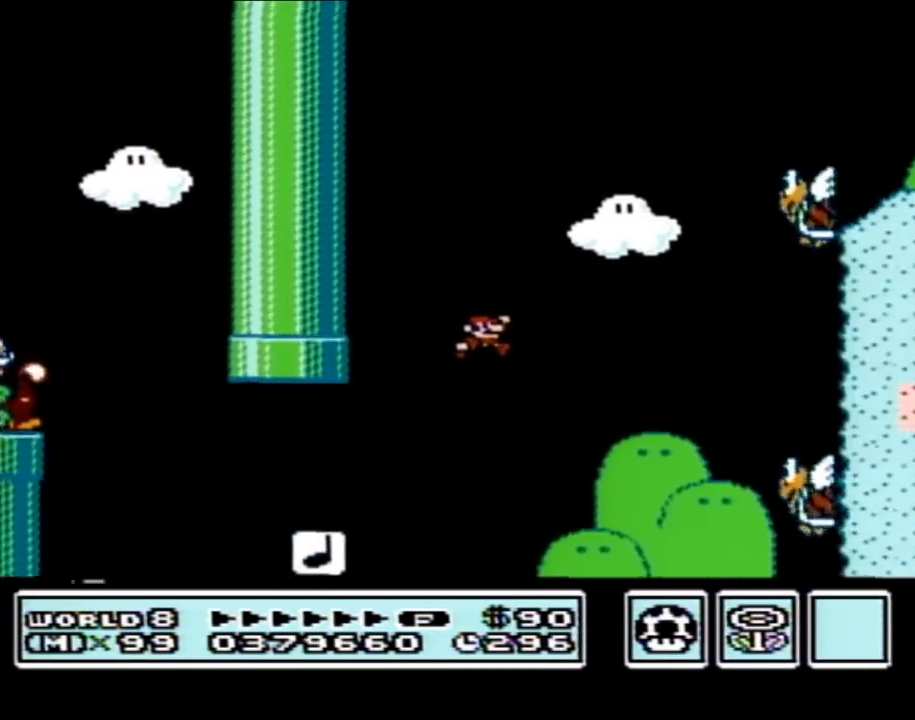
{"buttons": ["B", "DPAD_LEFT"], "events": [[233, "A", "up"], [300, "DPAD_RIGHT", "up"], [400, "DPAD_LEFT", "down"]]}
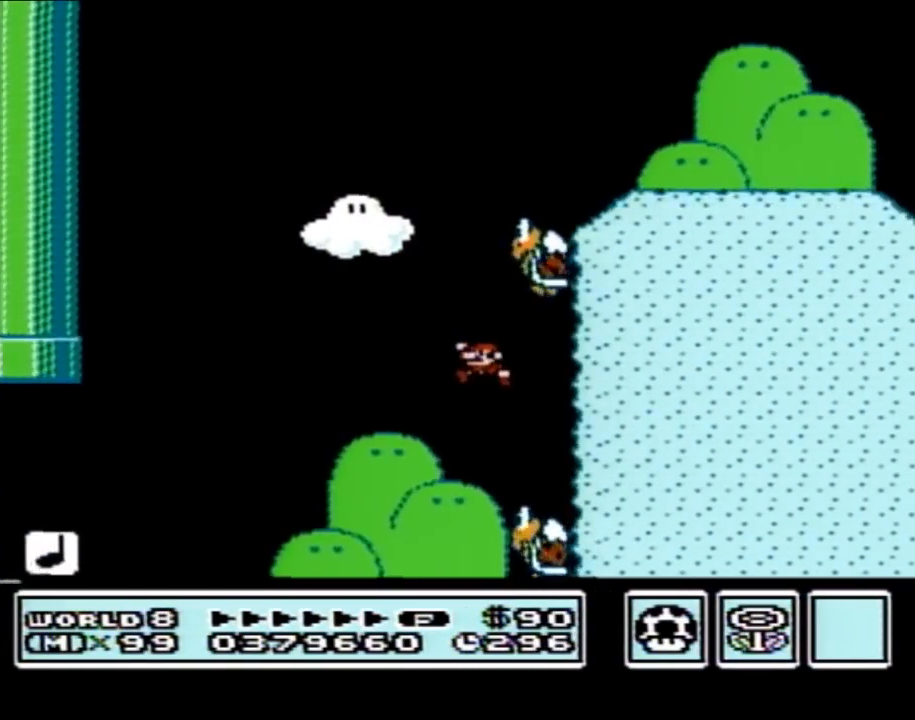
{"buttons": ["A", "B", "DPAD_RIGHT"], "events": [[50, "DPAD_LEFT", "up"], [83, "DPAD_LEFT", "down"], [200, "A", "down"], [483, "DPAD_LEFT", "up"], [483, "DPAD_RIGHT", "down"]]}
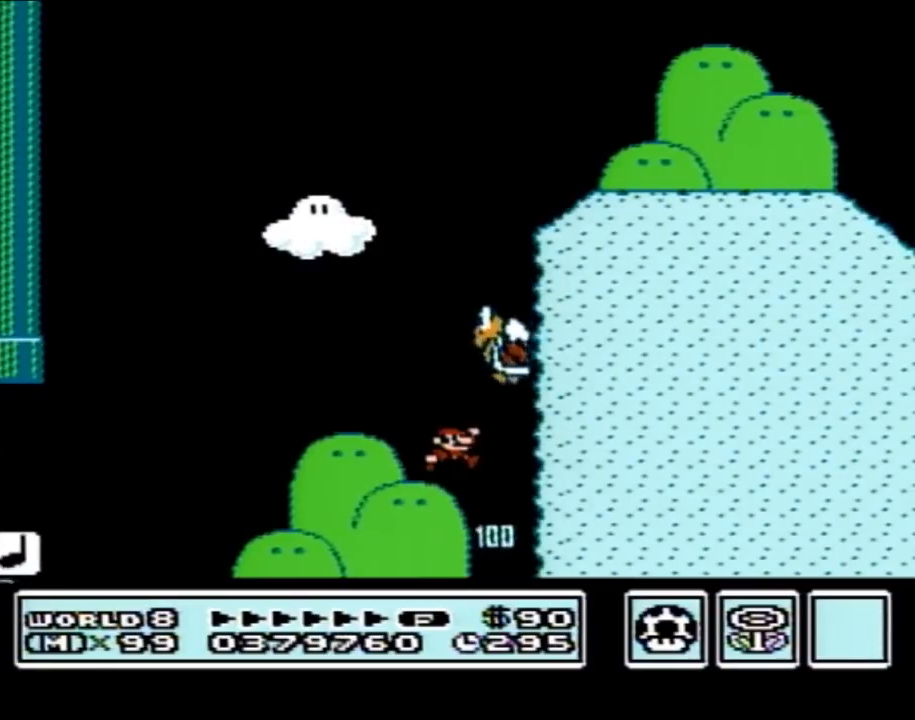
{"buttons": ["A", "B", "DPAD_LEFT"], "events": [[200, "A", "up"], [367, "DPAD_LEFT", "down"], [367, "DPAD_RIGHT", "up"], [467, "A", "down"]]}
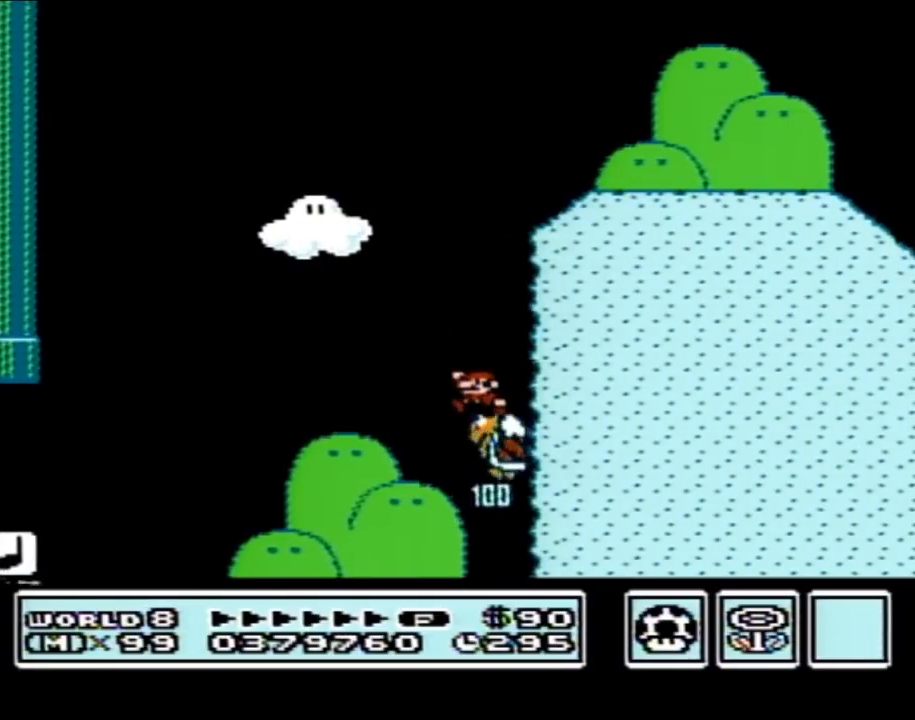
{"buttons": ["A", "B", "DPAD_RIGHT"], "events": [[83, "DPAD_LEFT", "up"], [83, "DPAD_UP", "down"], [117, "DPAD_RIGHT", "down"], [117, "DPAD_UP", "up"]]}
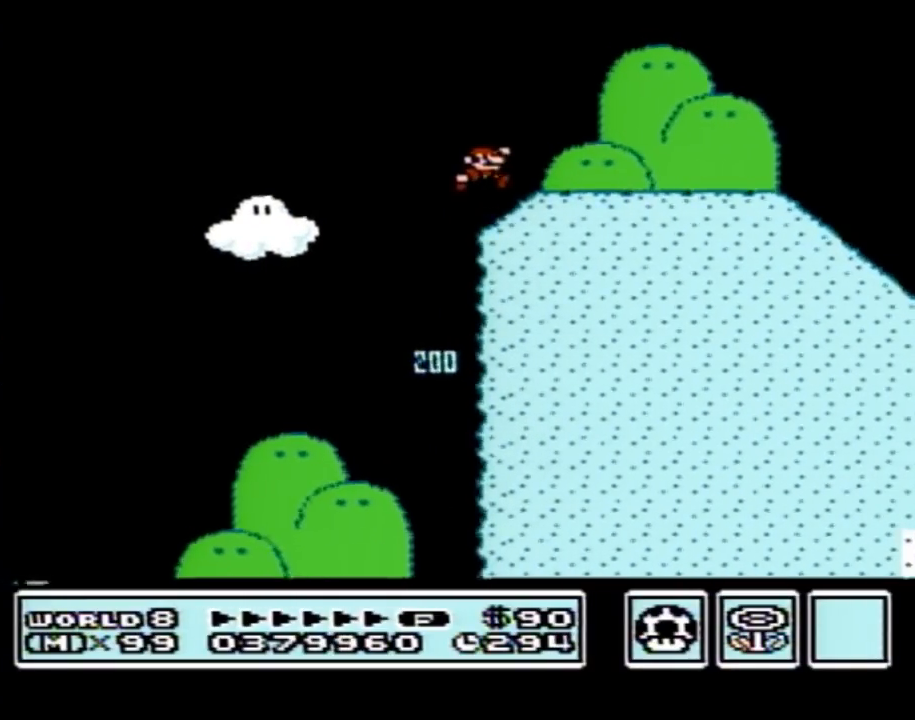
{"buttons": ["B", "DPAD_RIGHT"], "events": [[17, "A", "up"]]}
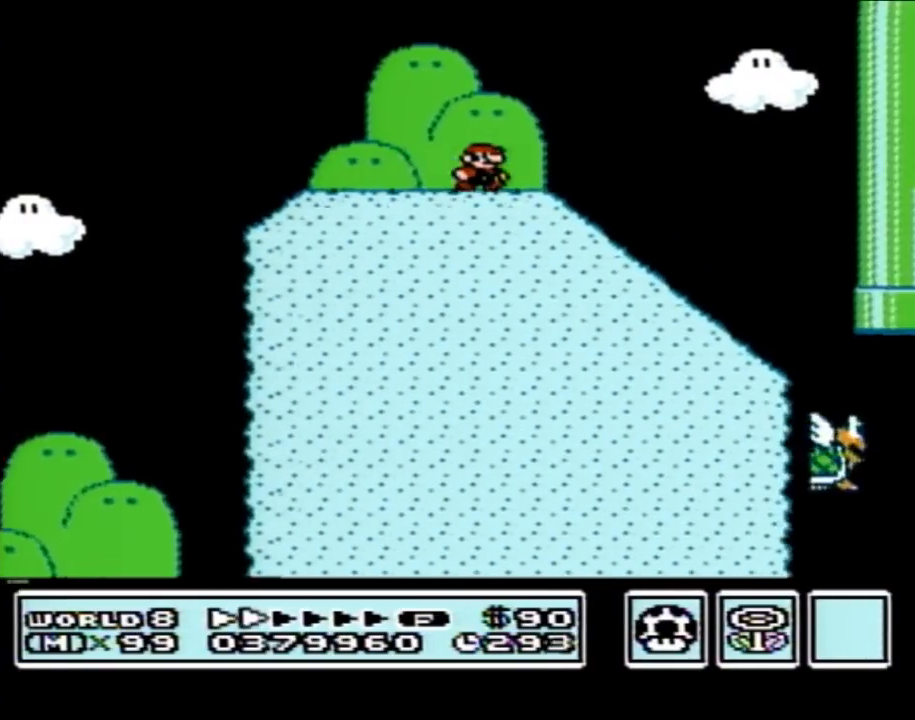
{"buttons": ["B", "DPAD_DOWN"], "events": [[50, "DPAD_DOWN", "down"], [83, "DPAD_RIGHT", "up"]]}
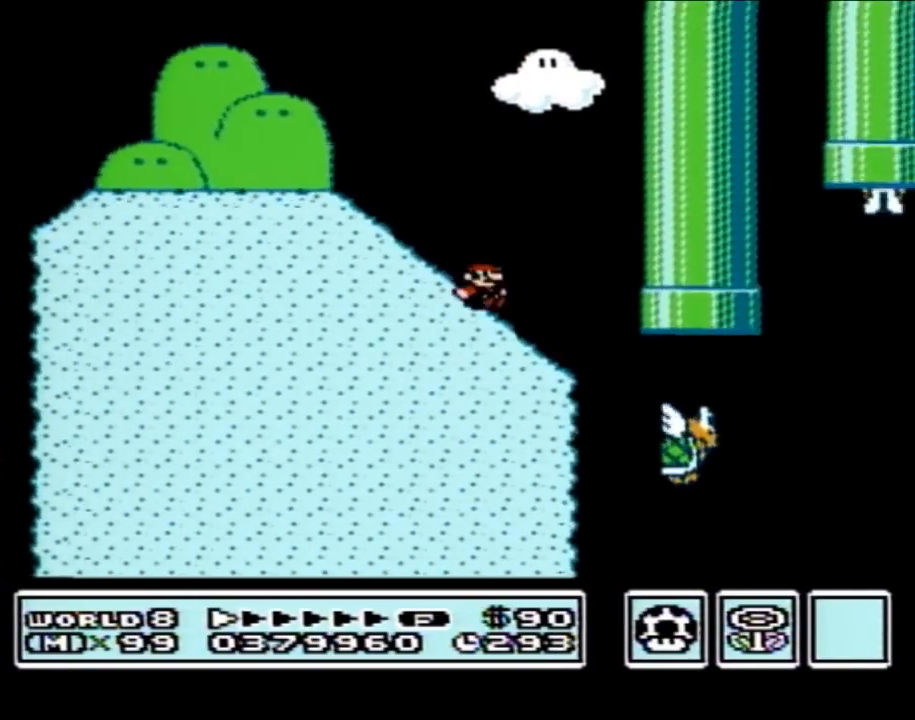
{"buttons": ["A", "B", "DPAD_LEFT"], "events": [[267, "A", "down"], [267, "DPAD_DOWN", "up"], [450, "DPAD_LEFT", "down"]]}
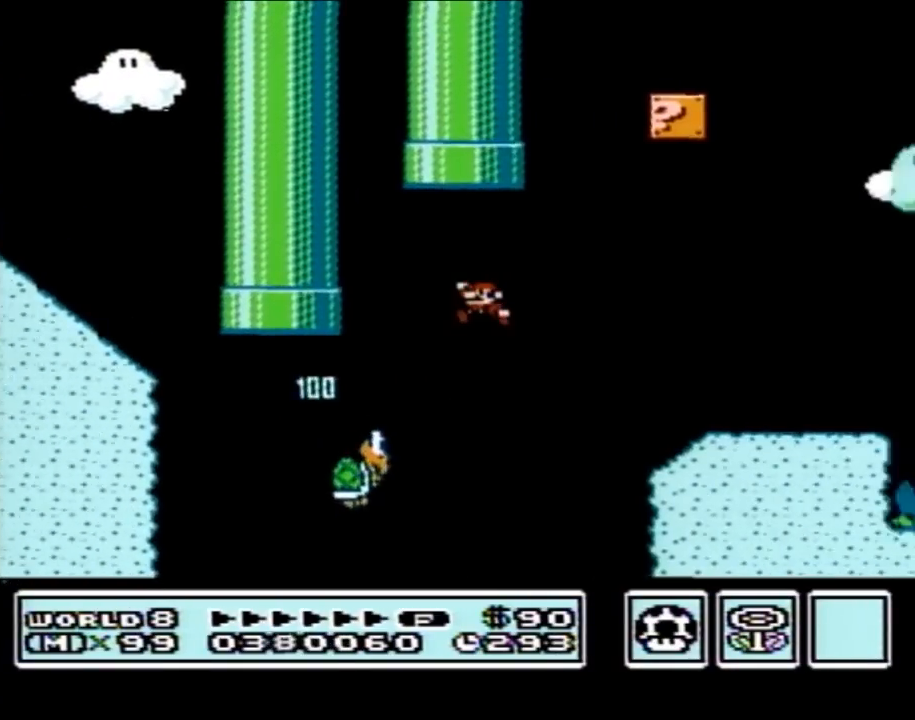
{"buttons": ["B", "DPAD_LEFT"], "events": [[183, "DPAD_LEFT", "up"], [483, "A", "up"], [483, "DPAD_LEFT", "down"]]}
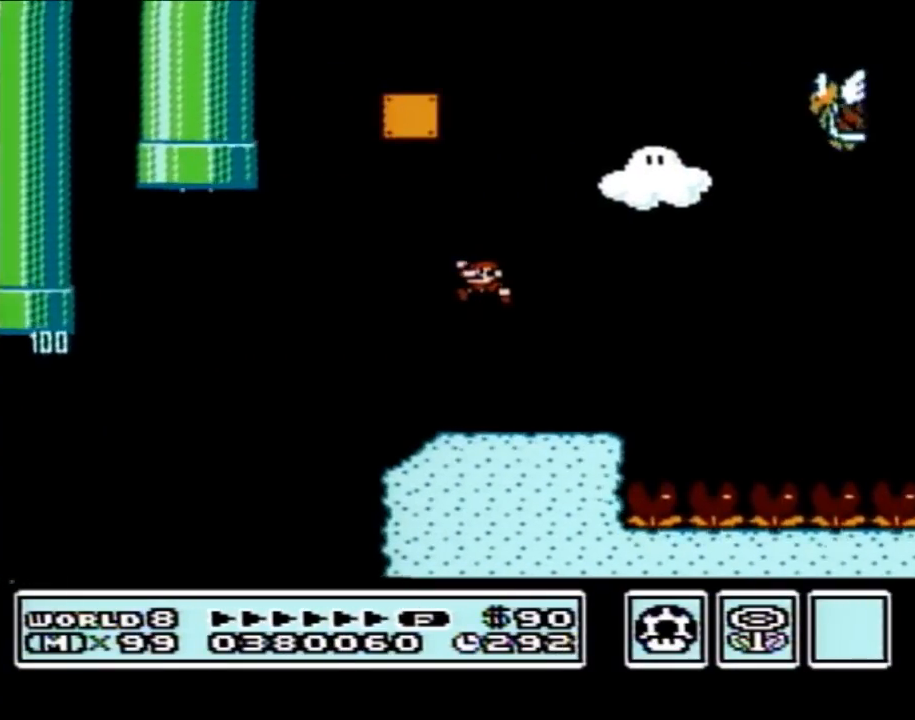
{"buttons": ["B", "DPAD_RIGHT"], "events": [[367, "DPAD_LEFT", "up"], [467, "DPAD_RIGHT", "down"]]}
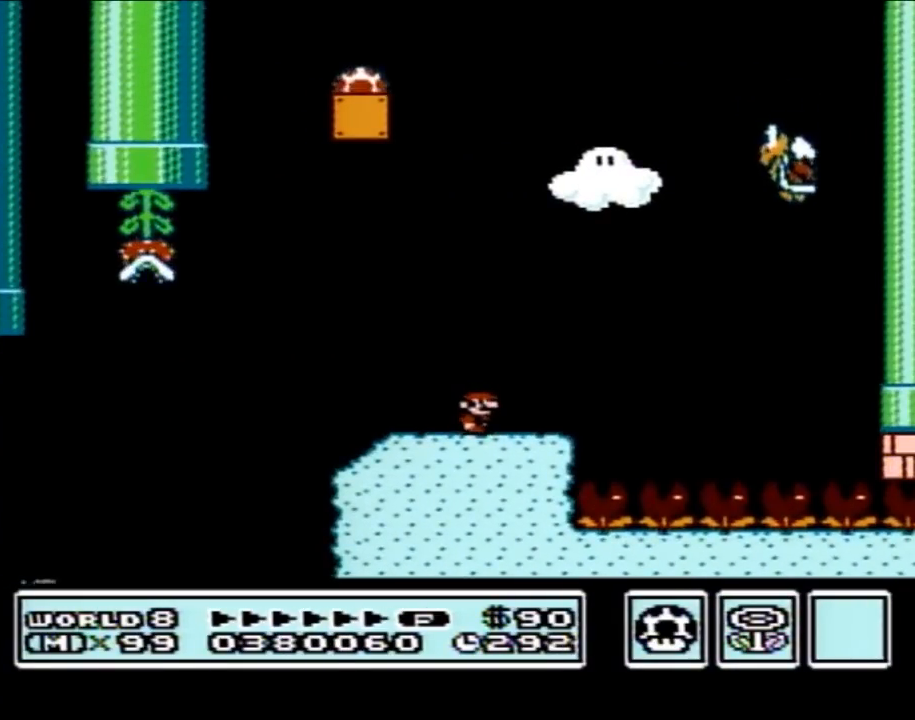
{"buttons": ["A", "B"], "events": [[50, "DPAD_RIGHT", "up"], [333, "A", "down"]]}